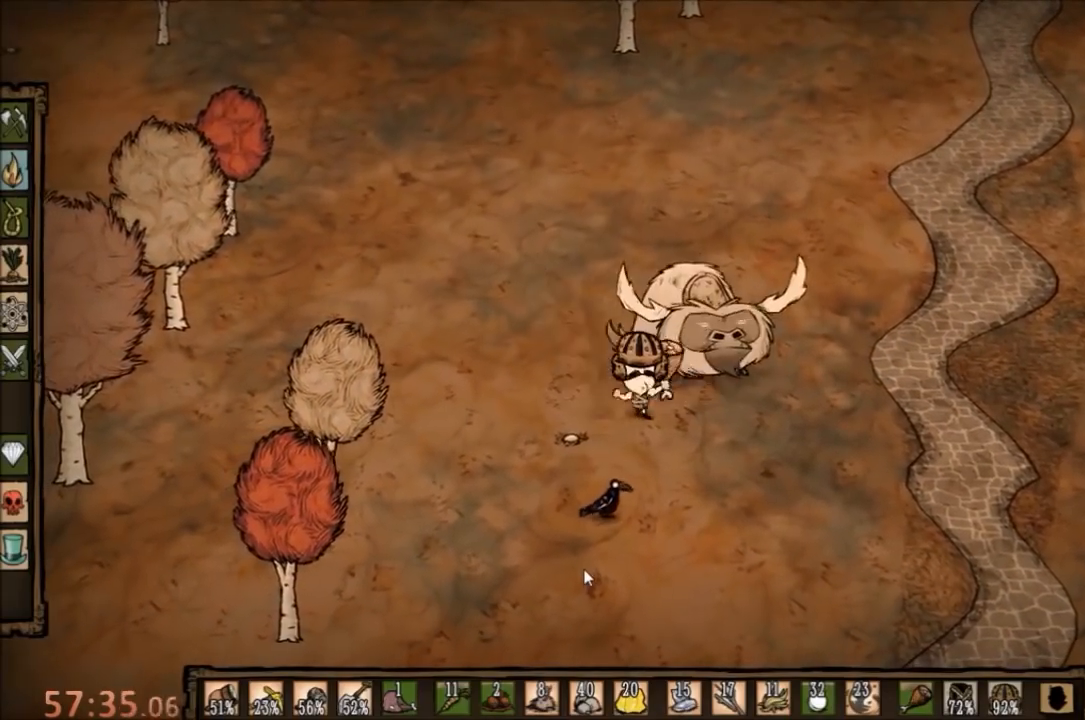
Gameplay with keyboard and mouse; each line is a JSON object with the keys and mouse buttons held at the frame after it. "events" lists presses ("down") and releases ("up") of "1", "2", "3", "4", "5", "a", "c", "ctrl", "d", "e", "f", "q", "r", "s", "shift", "space", "tab", "v", "w", "x", "z", "mouse_left" and "mouse_right" between this image and that frame as [ms after this image, input, new state], when the widget could be followed in between. "mouse_left", "mouse_right" = the "left", "right" buttons of the "mouse" list. No other keys are recorded. Mouse movement is not recorded.
{"keys": ["f"], "mouse": [], "events": [[33, "z", "down"], [233, "z", "up"], [367, "f", "down"], [433, "s", "up"]]}
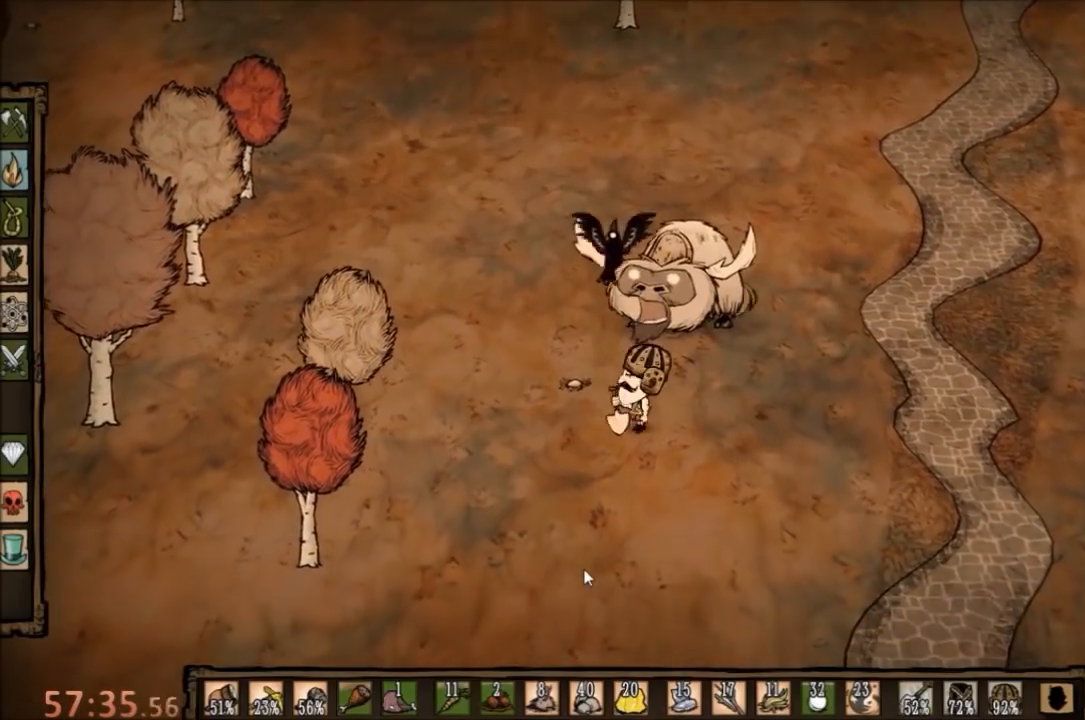
{"keys": ["f"], "mouse": [], "events": []}
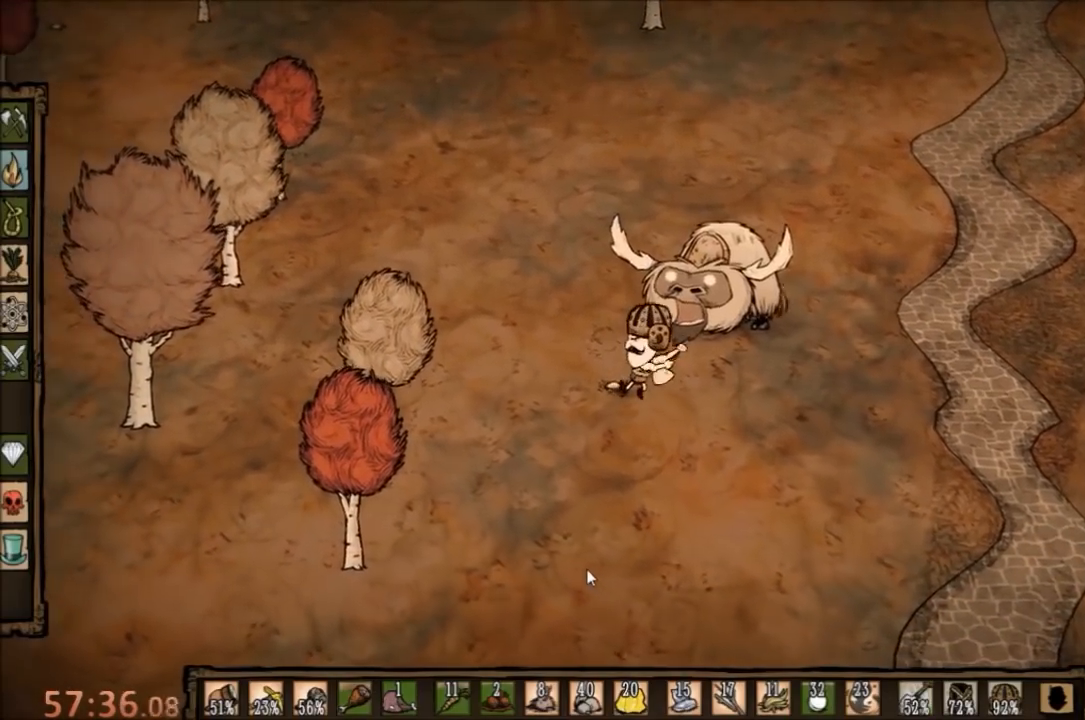
{"keys": ["f"], "mouse": [], "events": []}
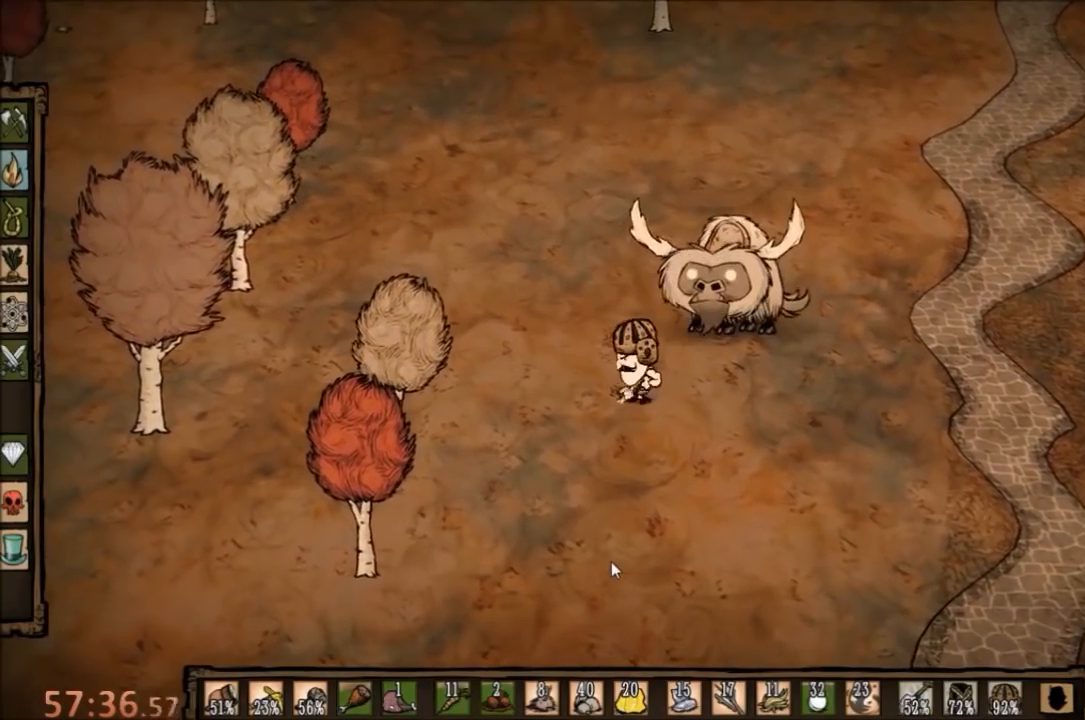
{"keys": ["f"], "mouse": [], "events": []}
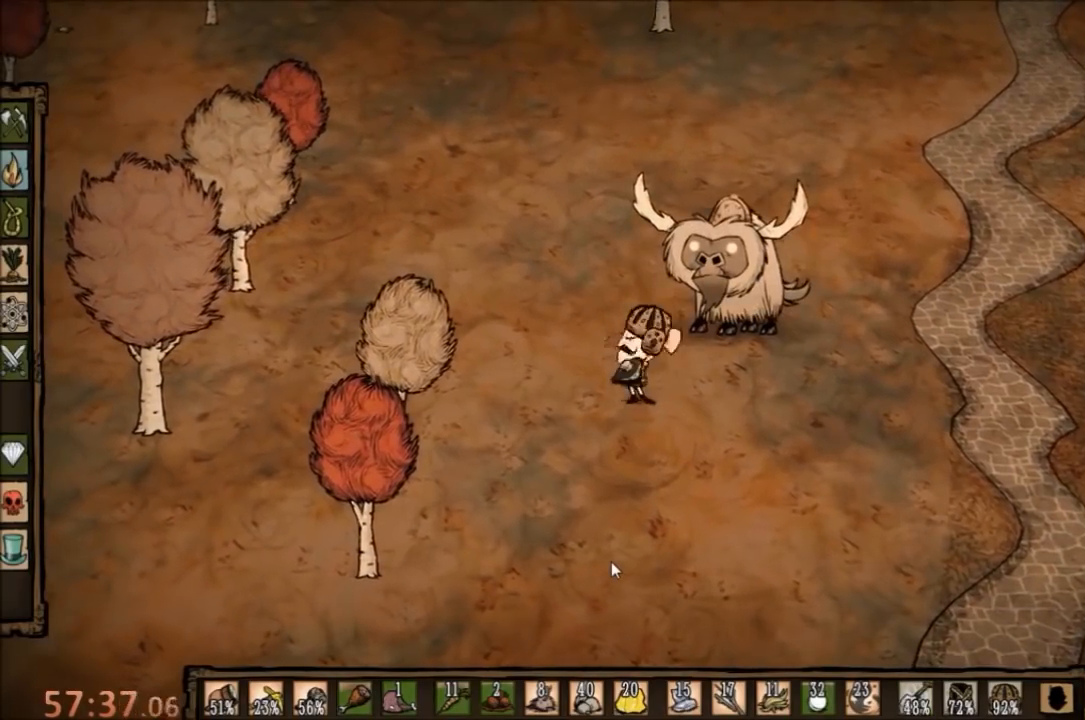
{"keys": ["f"], "mouse": [], "events": [[33, "a", "down"], [33, "f", "up"], [33, "w", "down"], [67, "a", "up"], [333, "f", "down"], [333, "w", "up"]]}
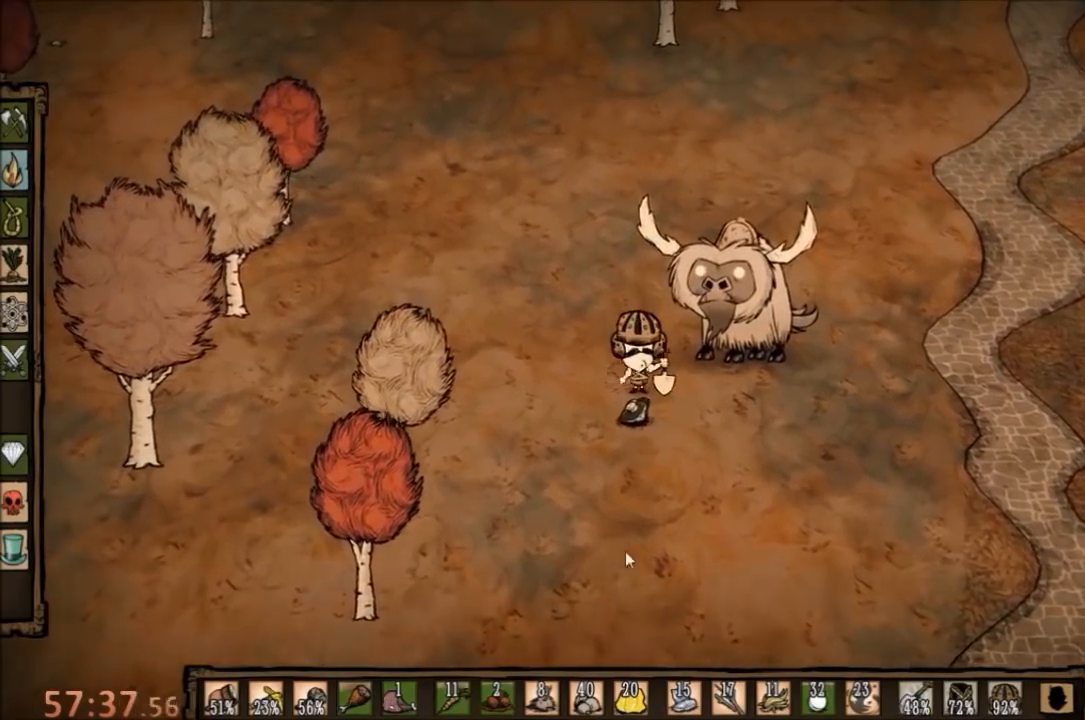
{"keys": [], "mouse": ["left"], "events": [[300, "f", "up"], [500, "mouse_left", "down"]]}
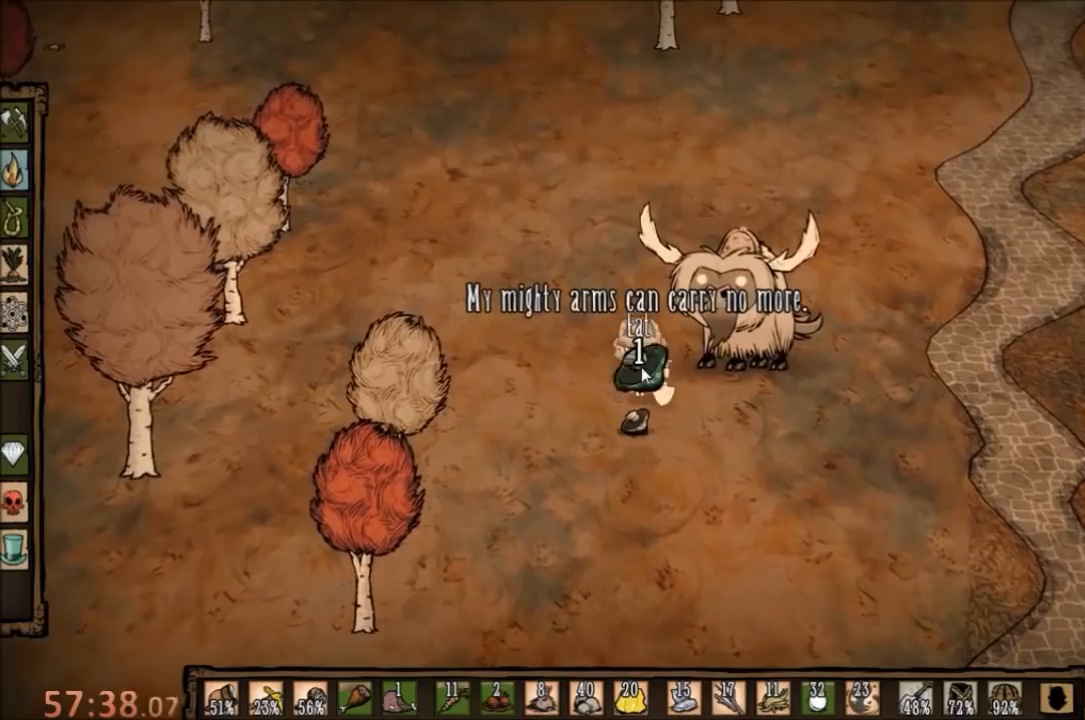
{"keys": [], "mouse": [], "events": [[100, "mouse_left", "up"]]}
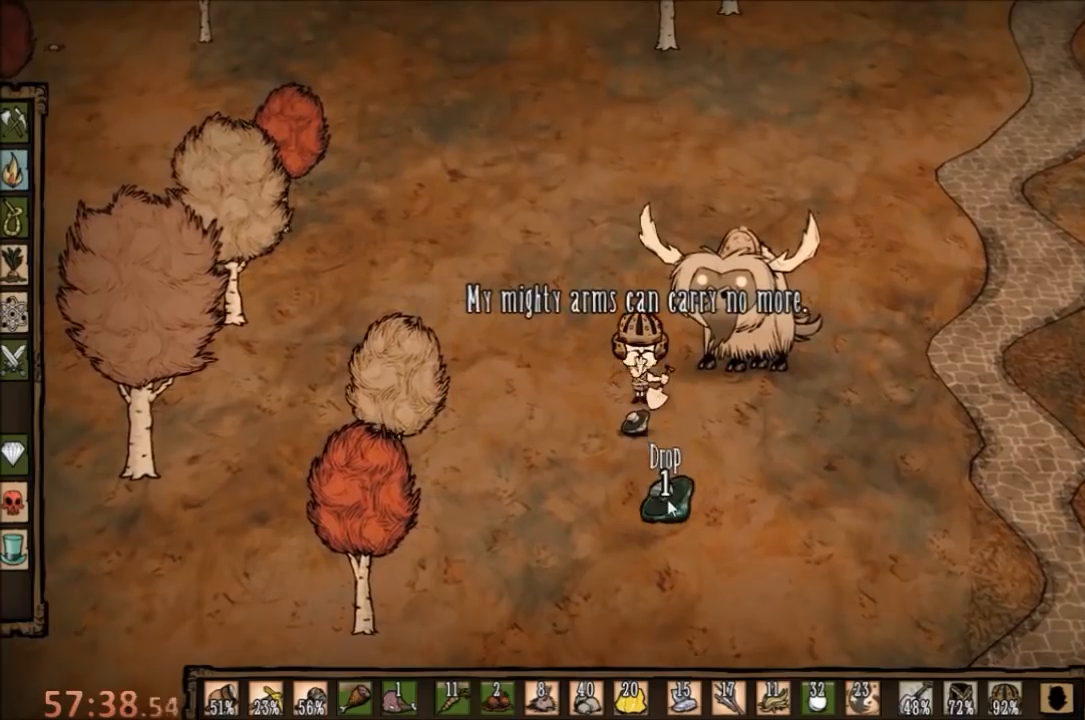
{"keys": [], "mouse": ["right"], "events": [[500, "mouse_right", "down"]]}
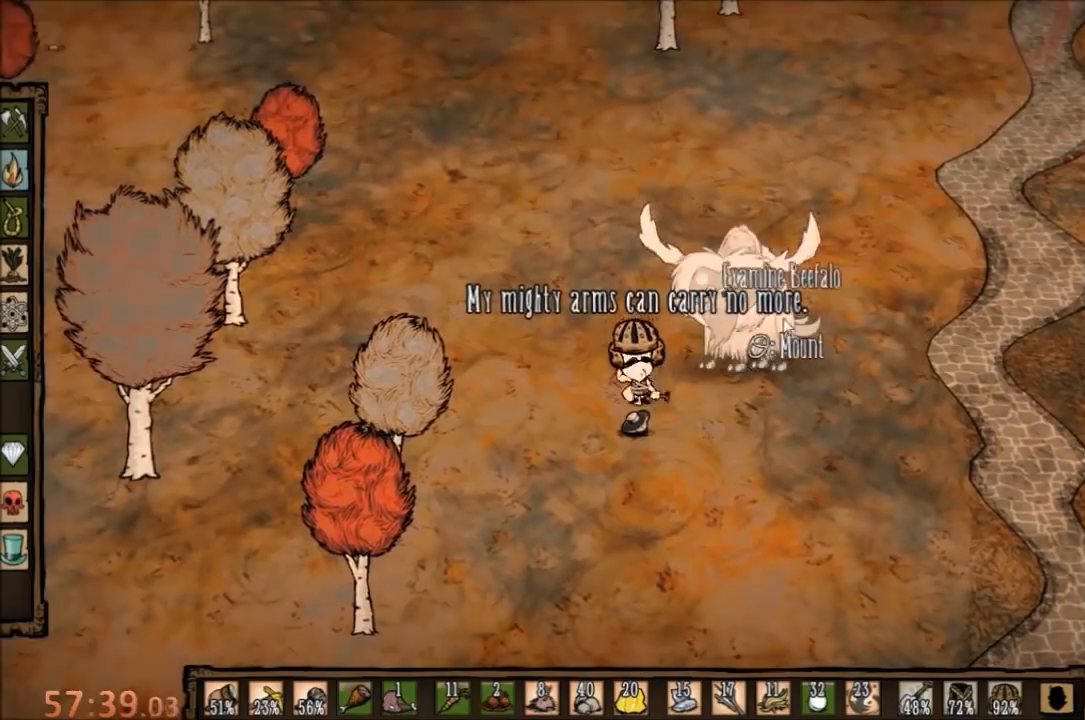
{"keys": [], "mouse": [], "events": [[133, "mouse_right", "up"]]}
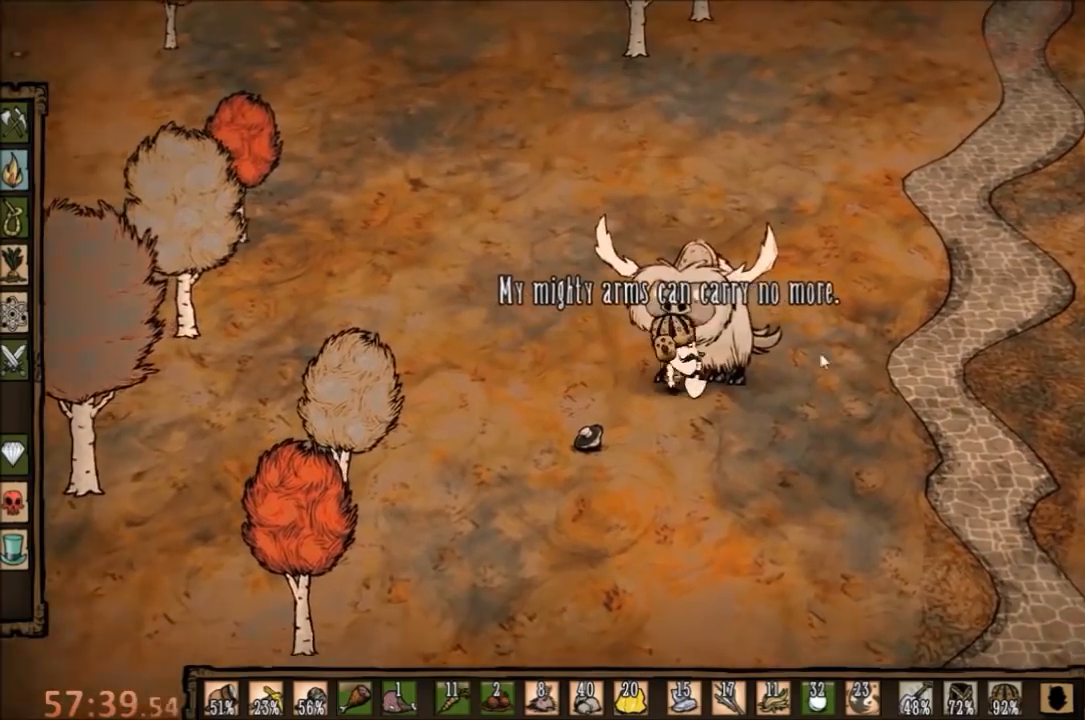
{"keys": [], "mouse": [], "events": []}
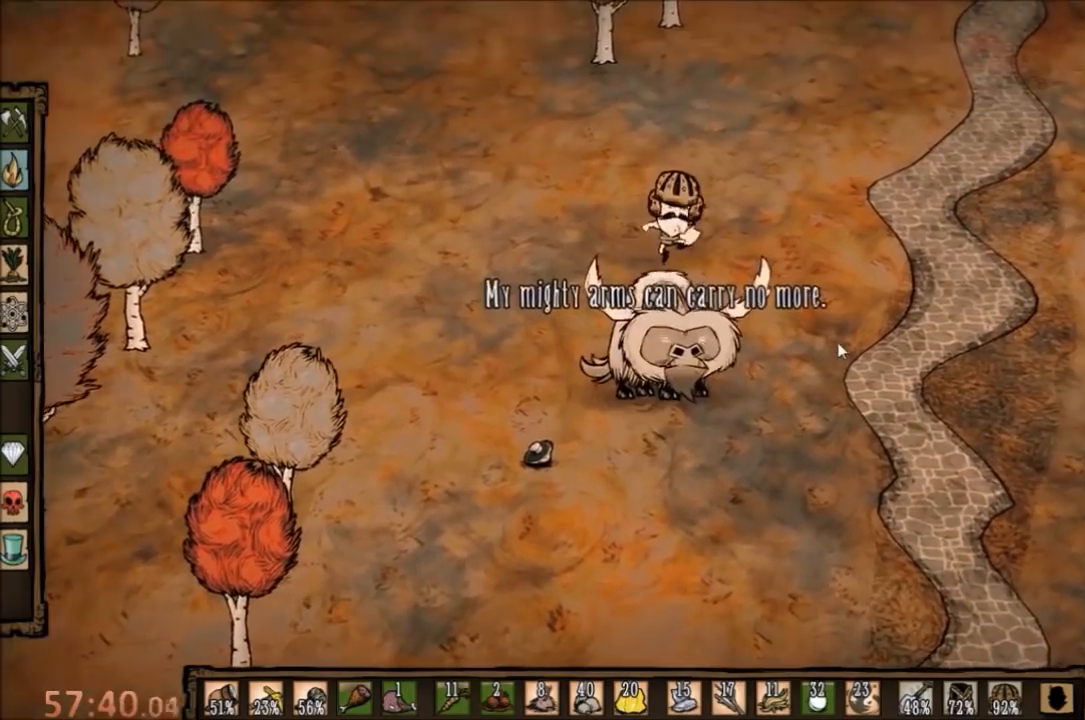
{"keys": [], "mouse": [], "events": []}
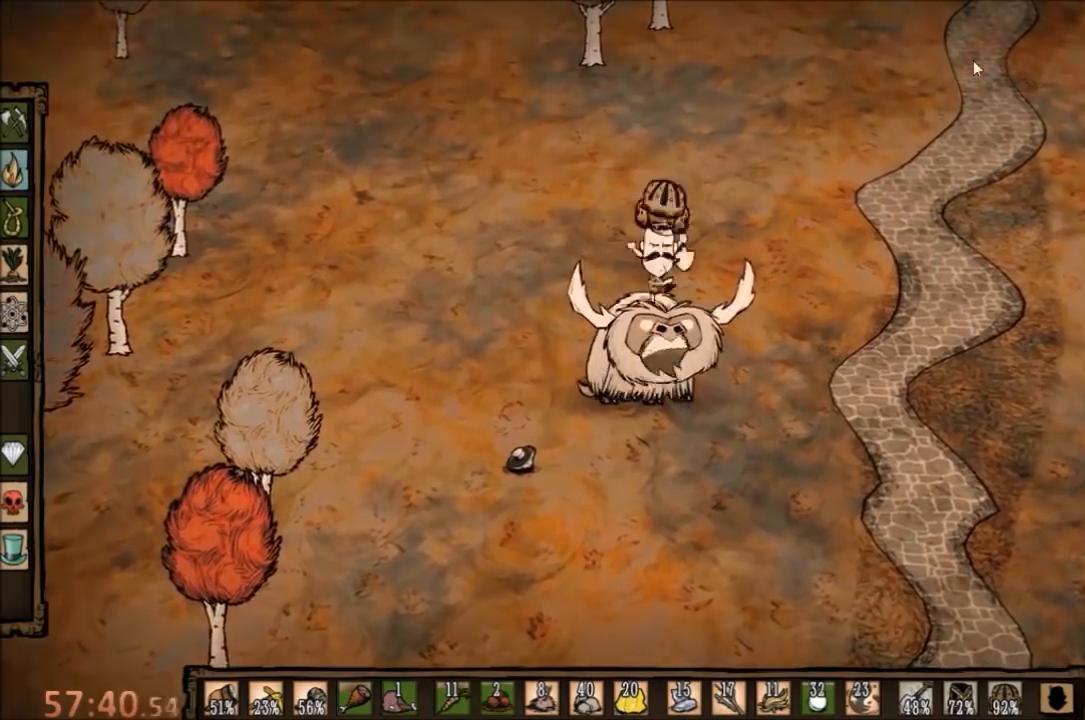
{"keys": [], "mouse": ["left"], "events": [[267, "mouse_left", "down"], [400, "mouse_left", "up"], [500, "mouse_left", "down"]]}
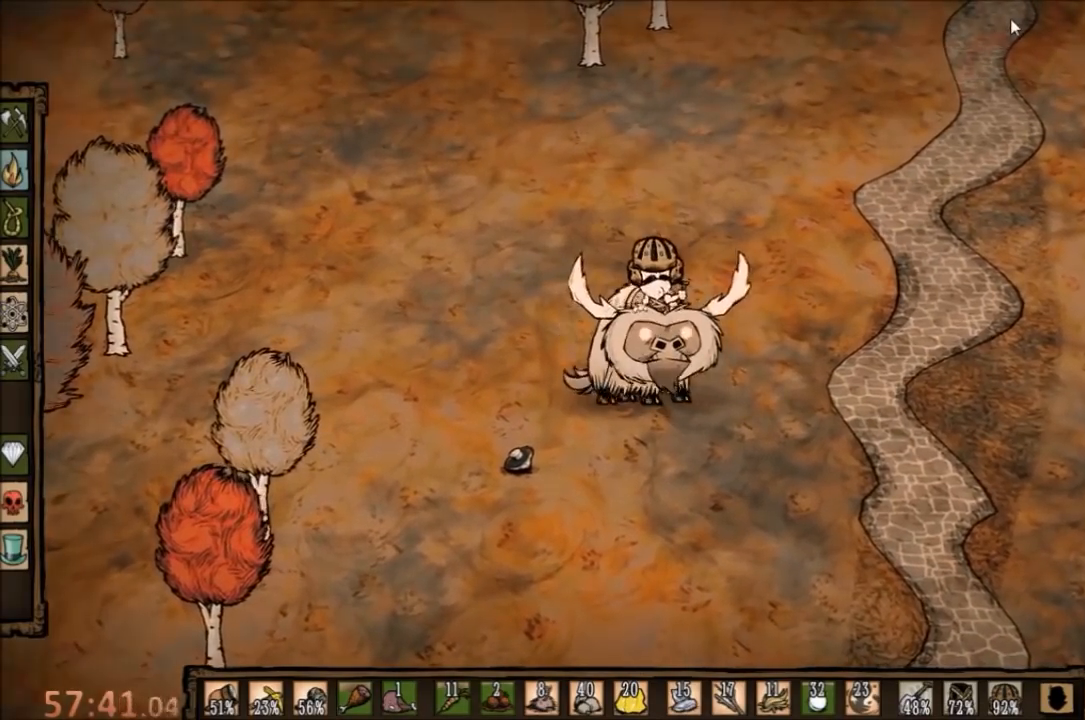
{"keys": [], "mouse": ["left"], "events": [[100, "mouse_left", "up"], [200, "mouse_left", "down"], [267, "mouse_left", "up"], [333, "mouse_left", "down"], [400, "mouse_left", "up"], [500, "mouse_left", "down"]]}
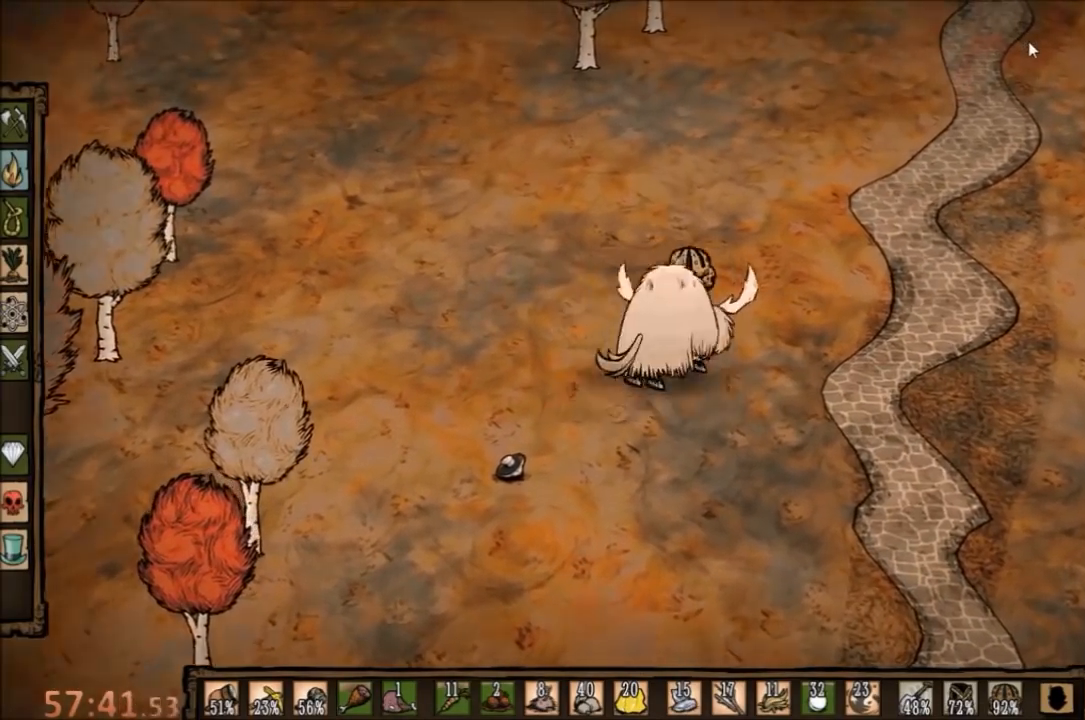
{"keys": [], "mouse": [], "events": [[67, "mouse_left", "up"]]}
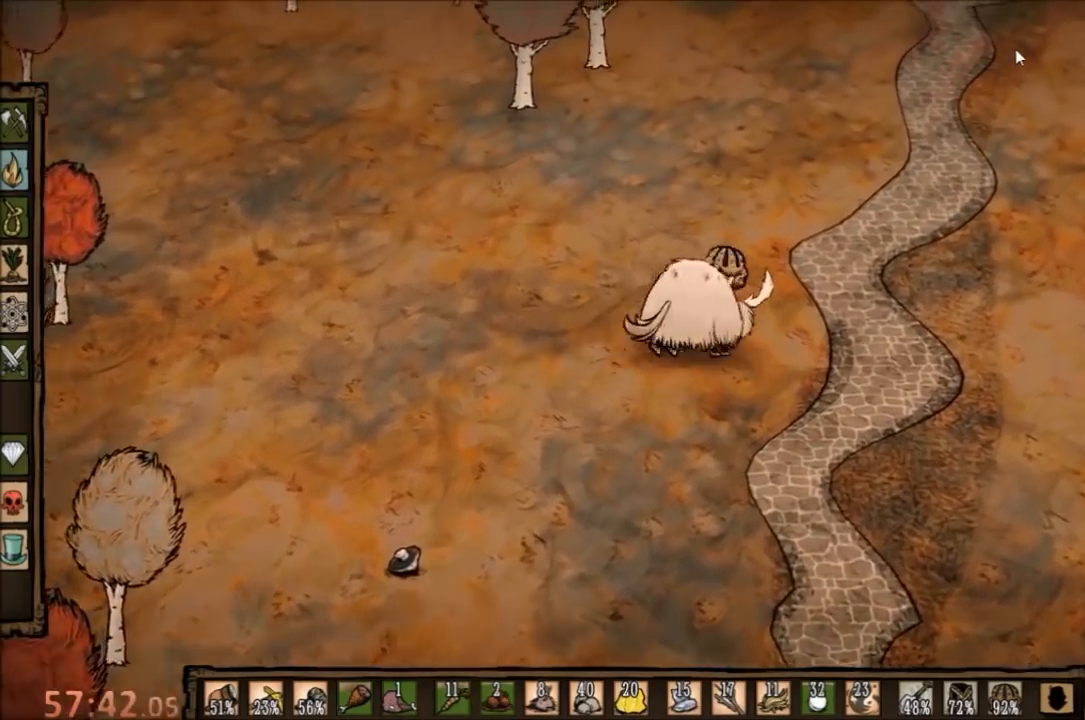
{"keys": [], "mouse": [], "events": []}
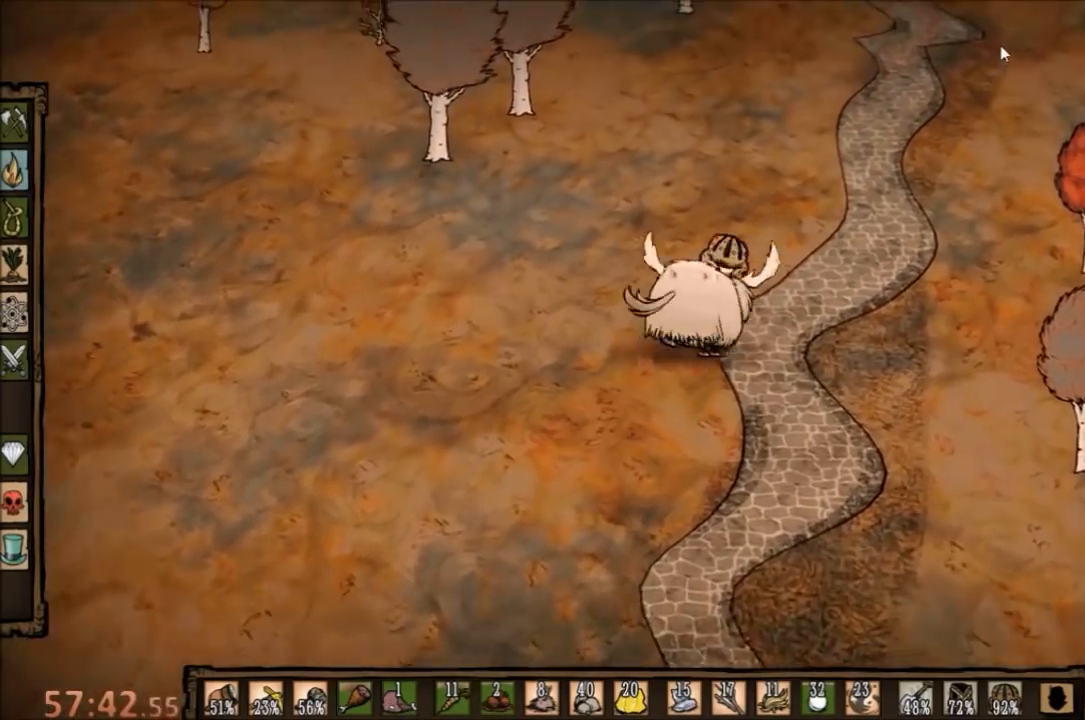
{"keys": [], "mouse": [], "events": [[233, "mouse_left", "down"], [300, "mouse_left", "up"]]}
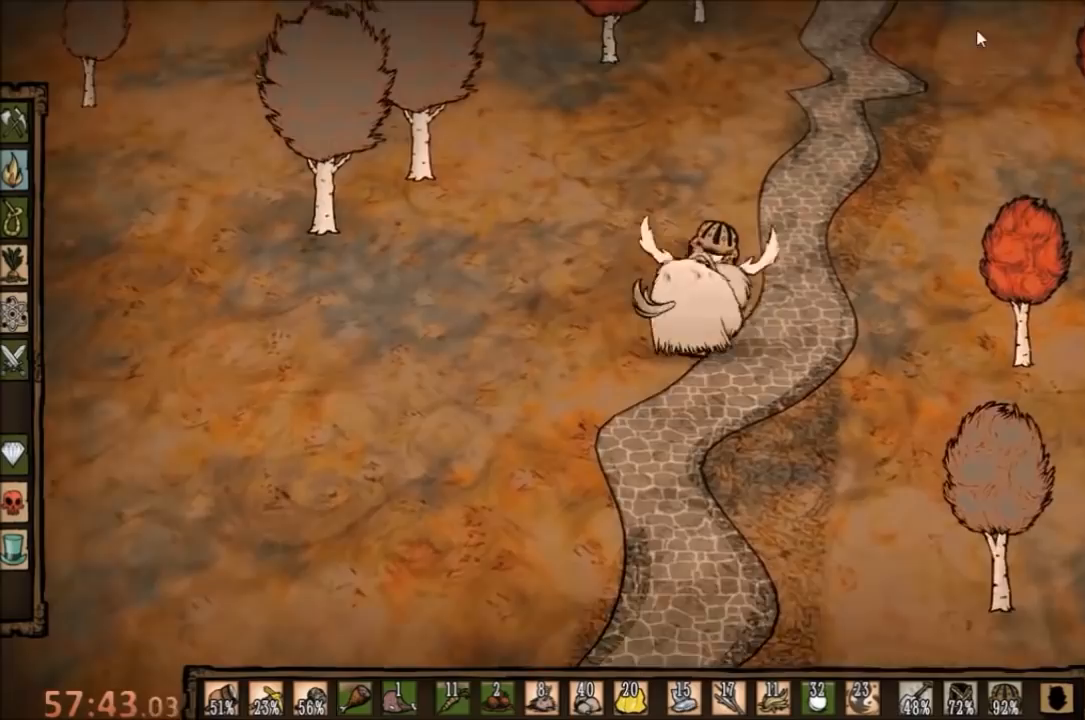
{"keys": [], "mouse": ["left"], "events": [[433, "mouse_left", "down"]]}
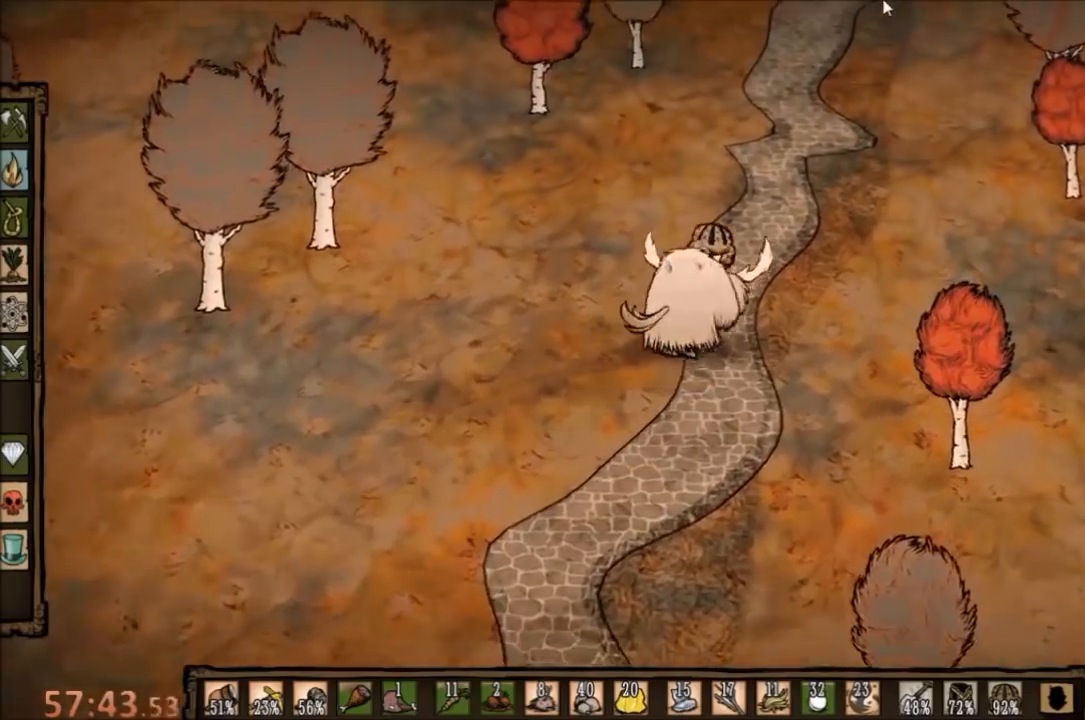
{"keys": [], "mouse": ["left"], "events": [[33, "mouse_left", "up"], [400, "mouse_left", "down"]]}
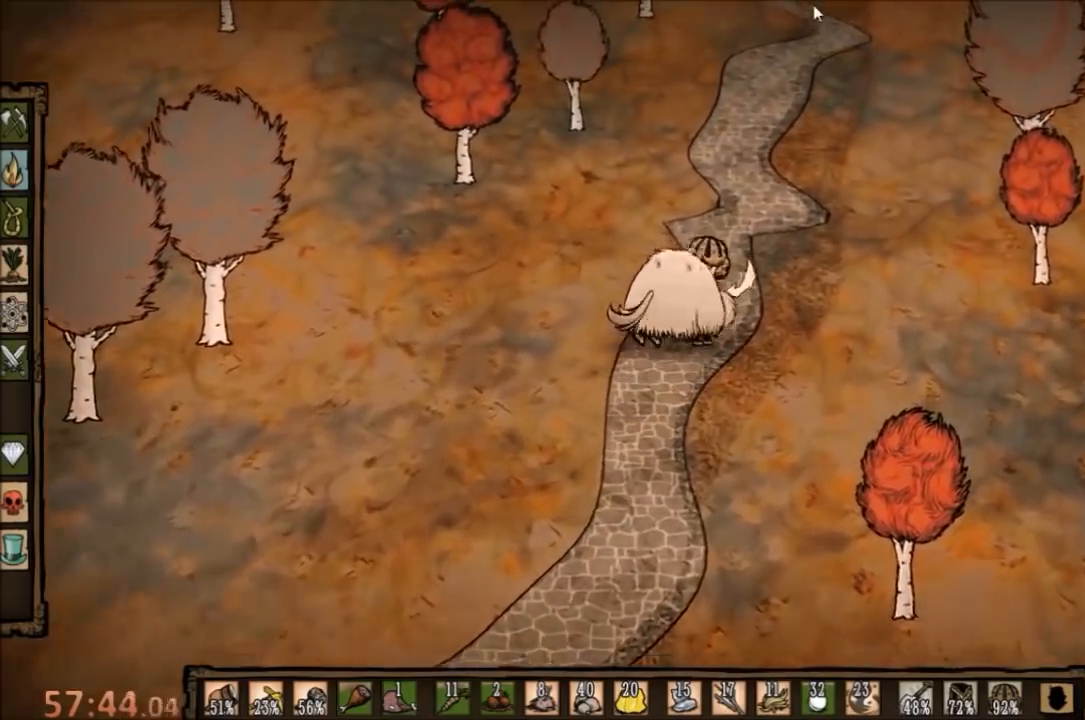
{"keys": [], "mouse": [], "events": [[33, "mouse_left", "up"], [400, "mouse_left", "down"], [500, "mouse_left", "up"]]}
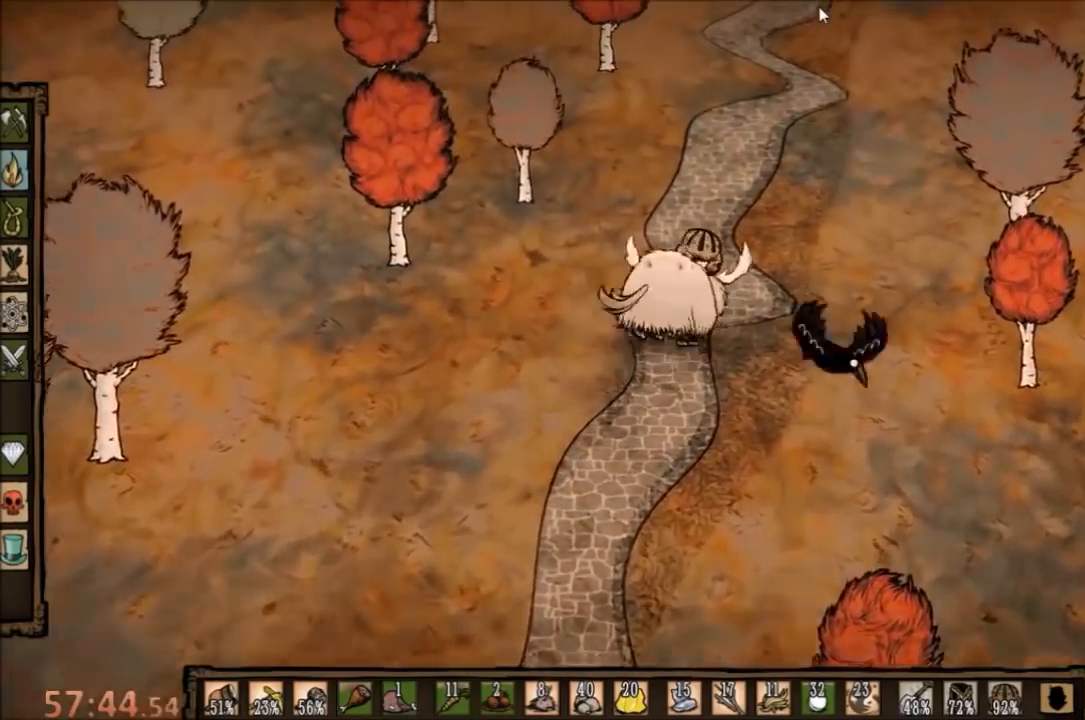
{"keys": [], "mouse": [], "events": [[400, "mouse_left", "down"], [500, "mouse_left", "up"]]}
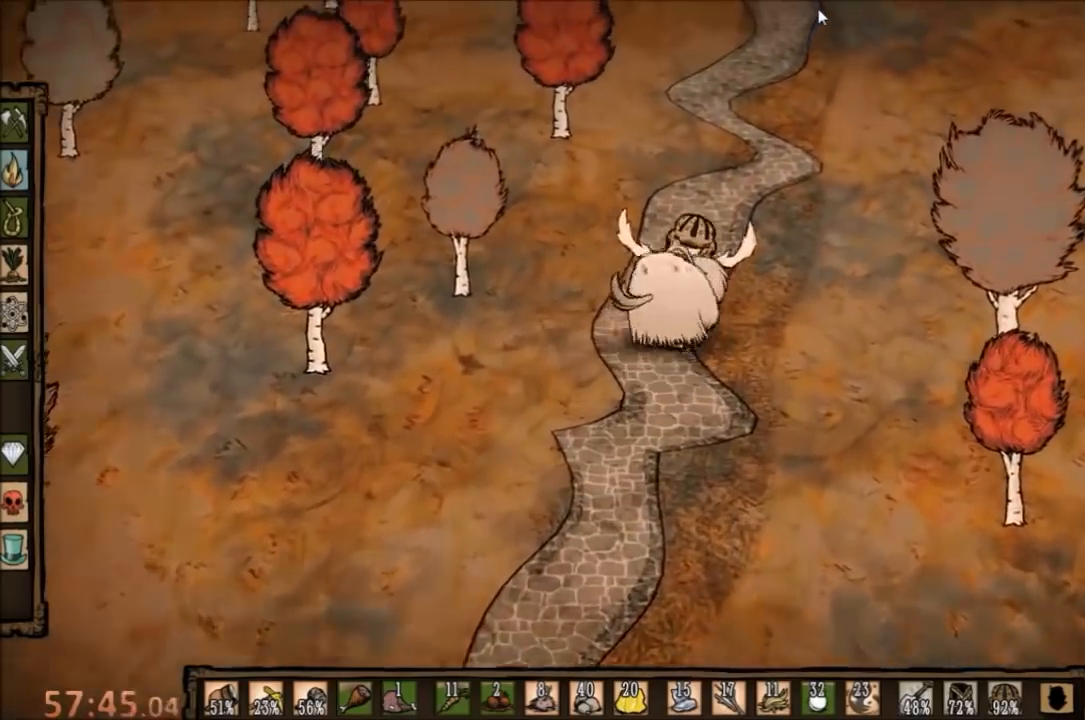
{"keys": [], "mouse": [], "events": []}
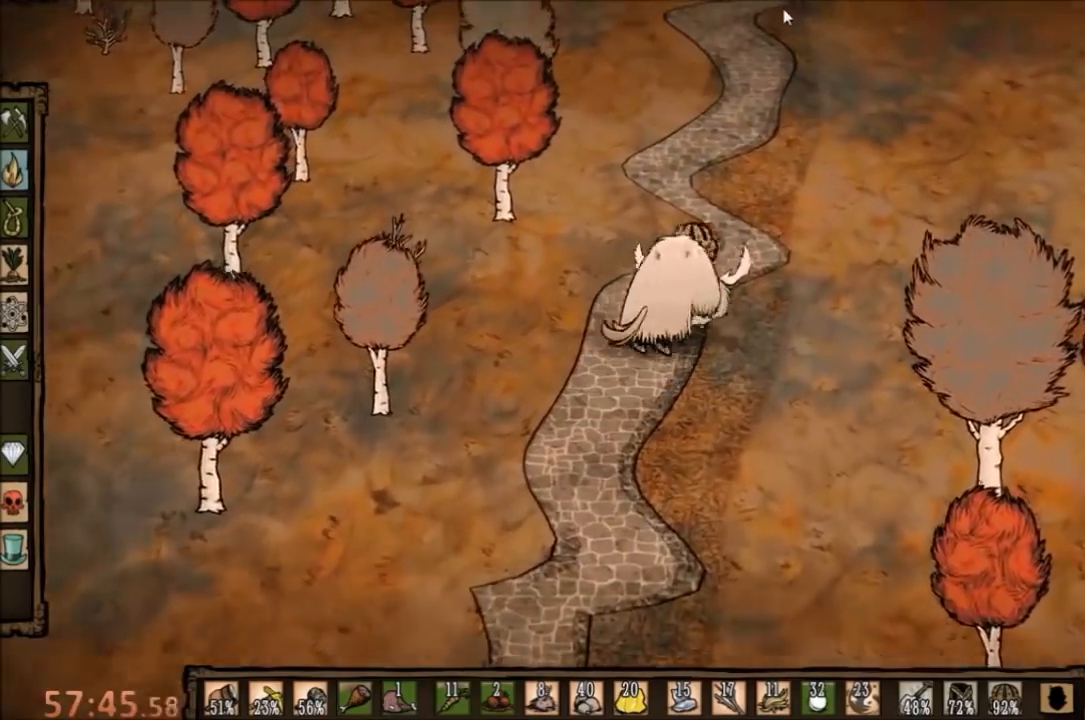
{"keys": [], "mouse": [], "events": [[33, "mouse_left", "down"], [200, "mouse_left", "up"]]}
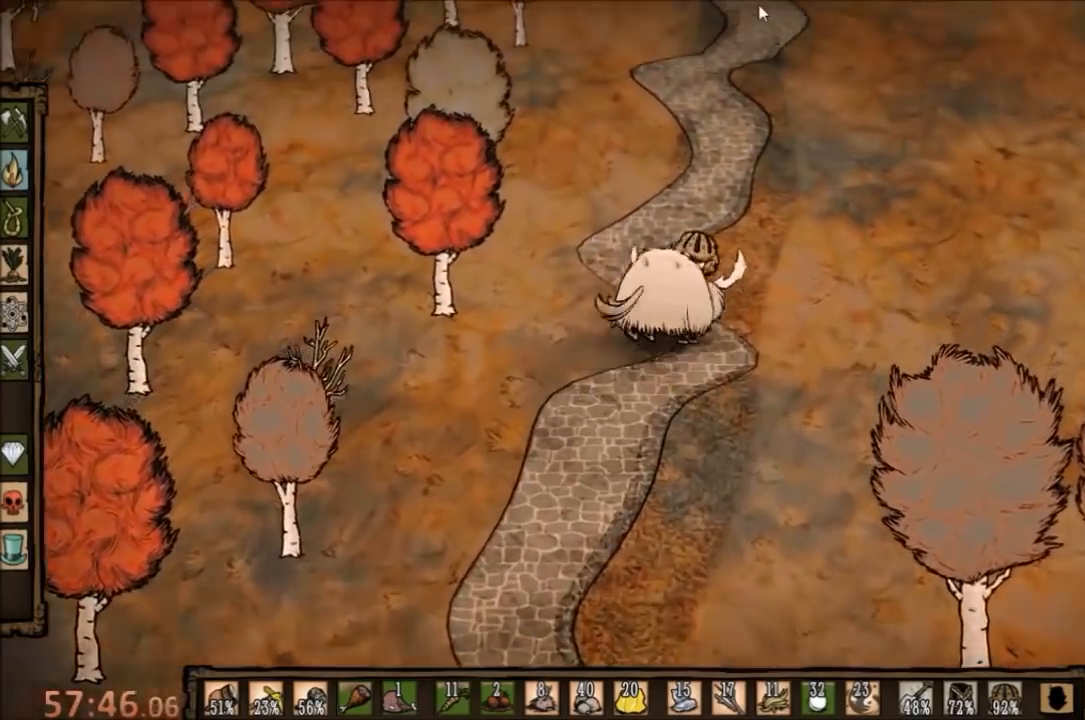
{"keys": [], "mouse": [], "events": [[67, "mouse_left", "down"], [167, "mouse_left", "up"]]}
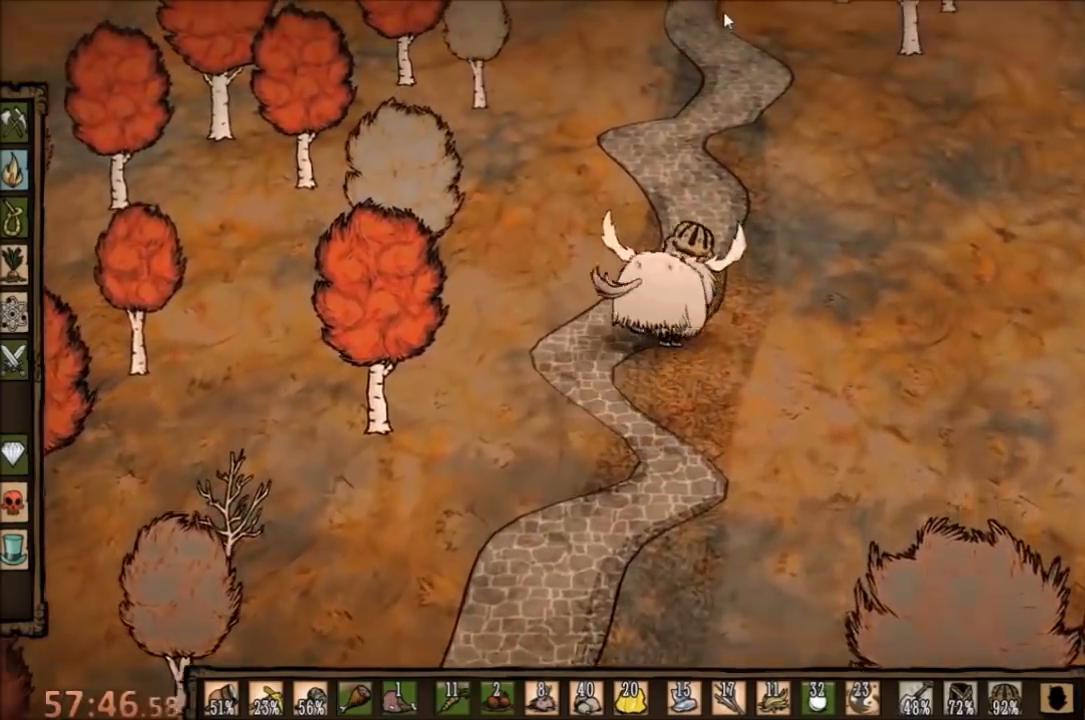
{"keys": [], "mouse": [], "events": [[133, "mouse_left", "down"], [200, "mouse_left", "up"]]}
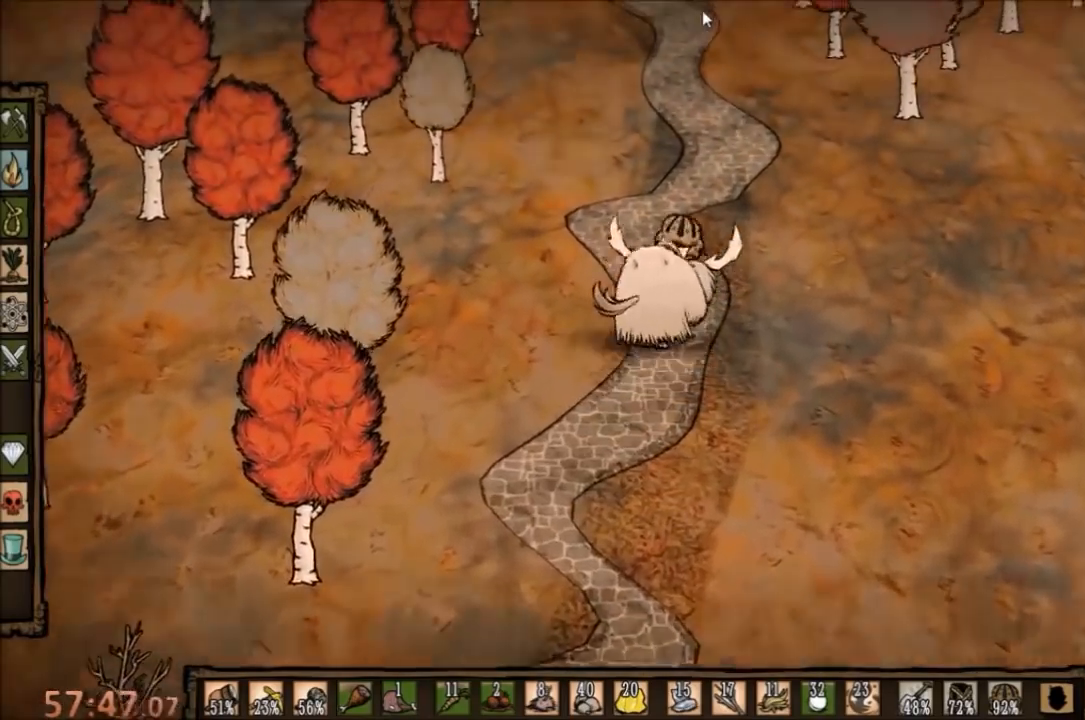
{"keys": [], "mouse": [], "events": [[100, "mouse_left", "down"], [200, "mouse_left", "up"]]}
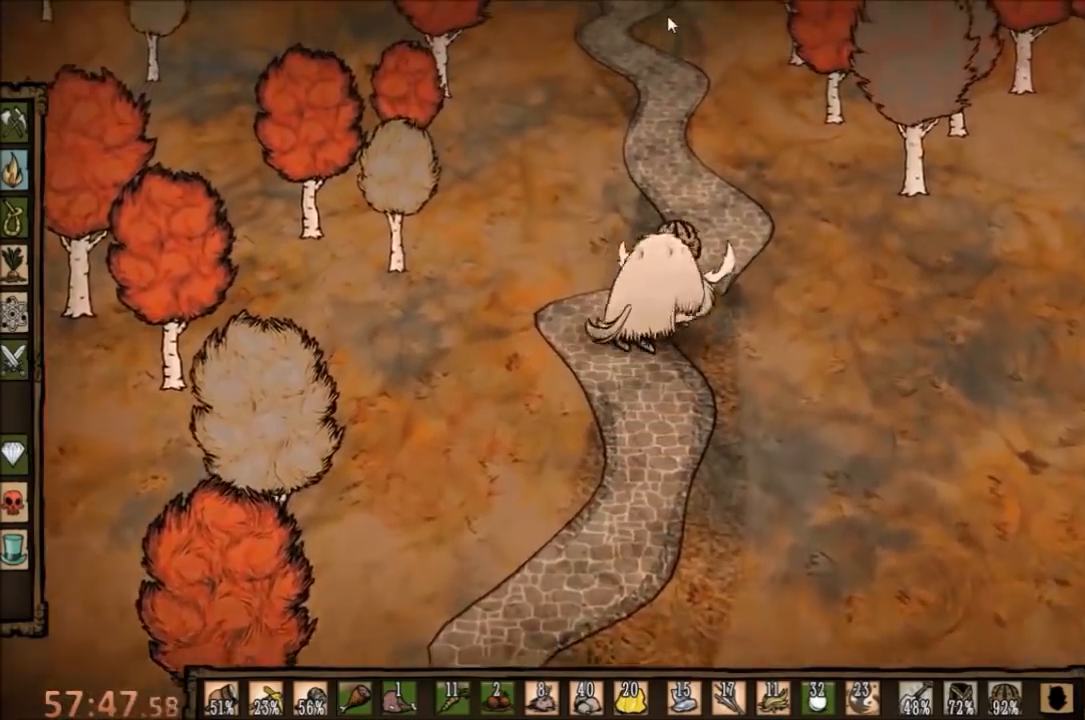
{"keys": [], "mouse": [], "events": [[67, "mouse_left", "down"], [133, "mouse_left", "up"]]}
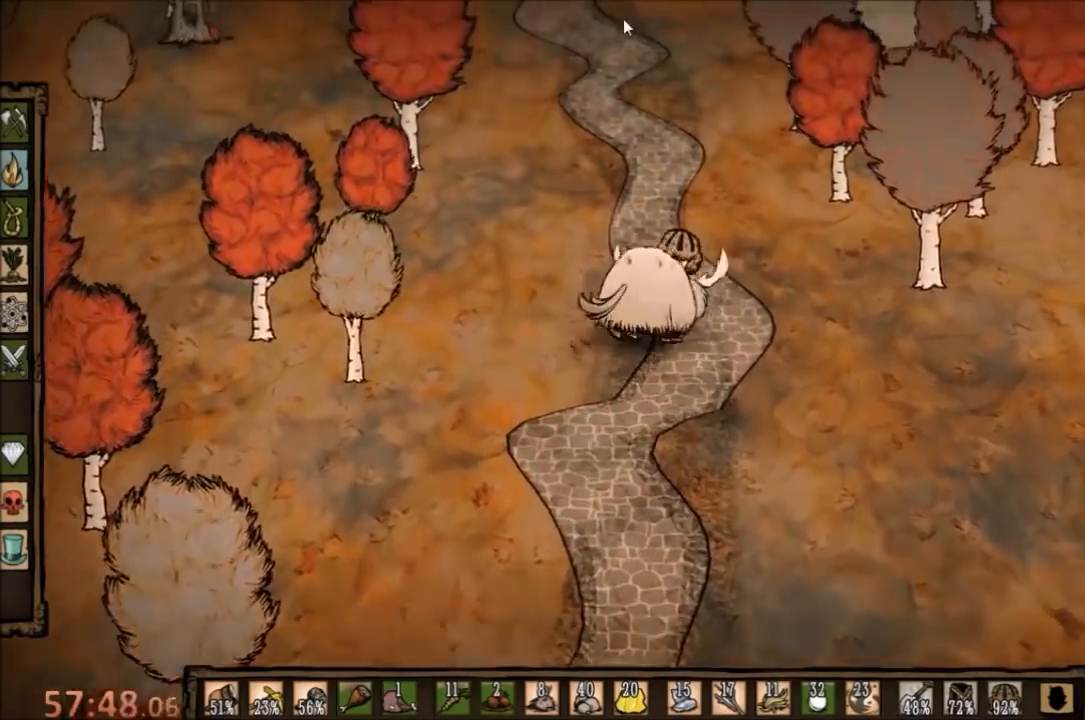
{"keys": [], "mouse": [], "events": [[67, "mouse_left", "down"], [200, "mouse_left", "up"]]}